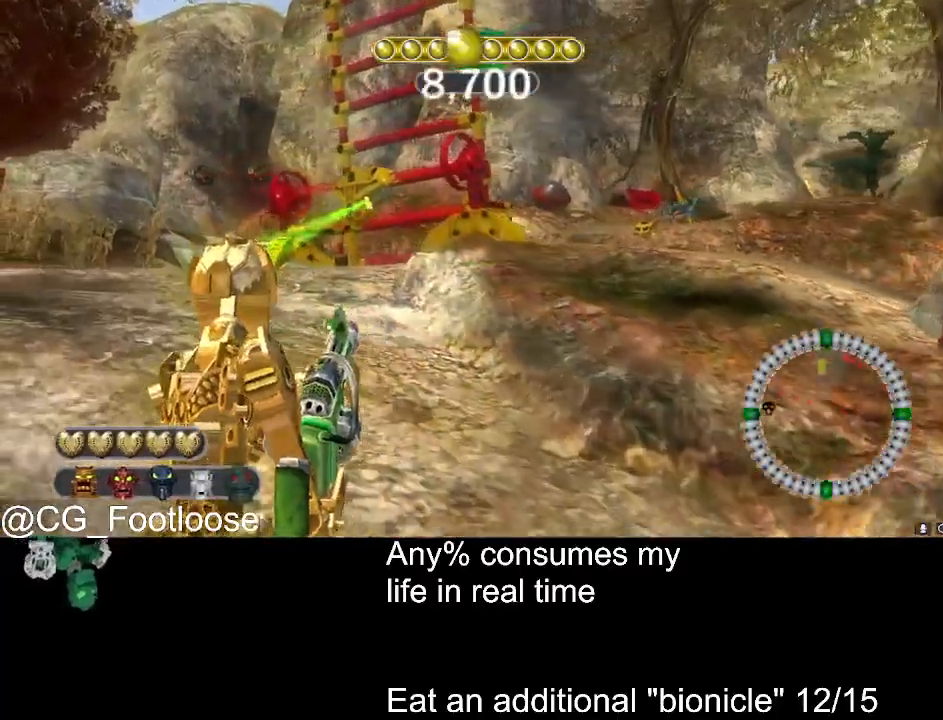
Gameplay with keyboard and mouse; each line is a JSON object with the keys and mouse buttons held at the frame after it. "events" lists presses ("down") and releases ("up") of "1", "a", "d", "down", "escape", "left", "q", "return", "right", "s", "space", "up", "w", "mouse_left", "mouse_wheel_up" and "mouse_wheel_down" between this image and that frame as [ms after this image, input, new state], when the widget could be followed in between. "mouse_left", "mouse_wheel_up", "mouse_wheel_down" = the "left", "wheel_up", "wheel_down" buttons of the "mouse" list. No other keys are recorded. Not read: mouse_move.
{"keys": ["a", "w"], "mouse": [], "events": [[133, "mouse_left", "down"], [466, "mouse_left", "up"]]}
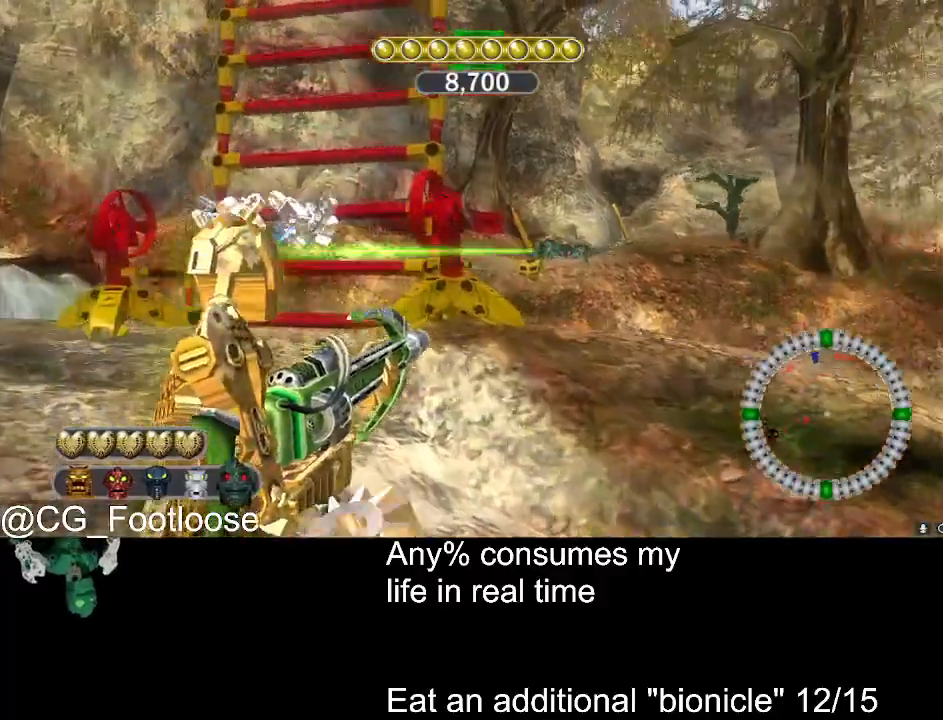
{"keys": ["a", "w"], "mouse": [], "events": []}
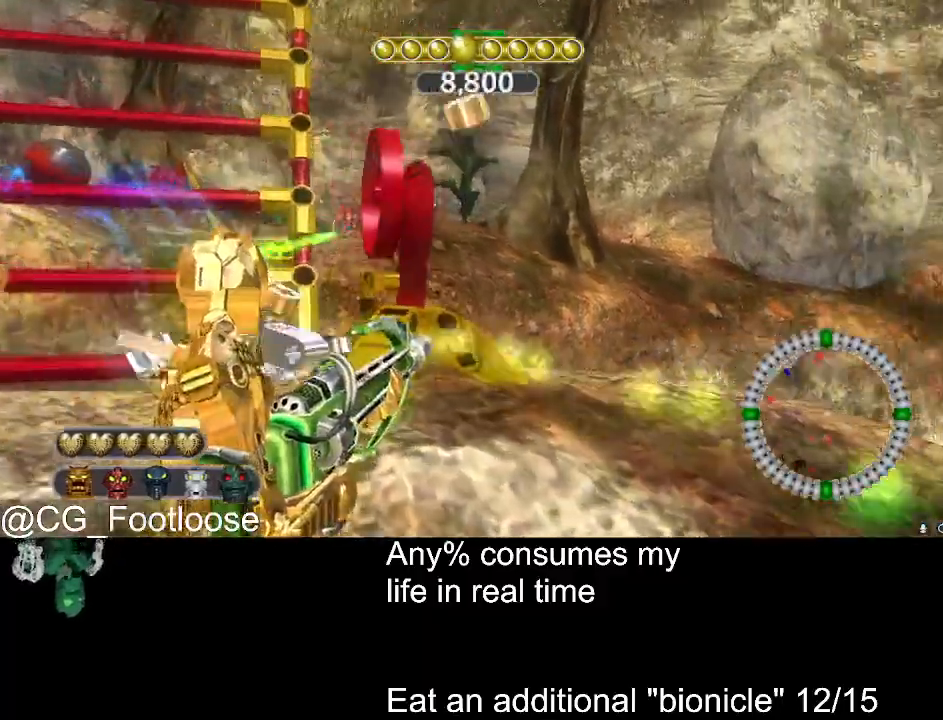
{"keys": ["a", "w"], "mouse": [], "events": []}
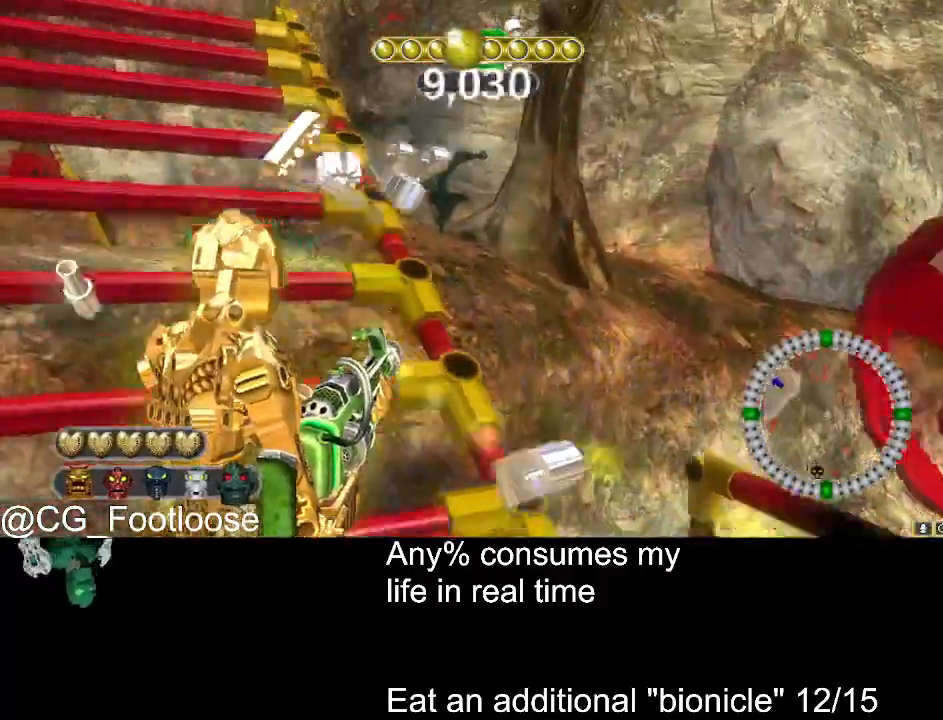
{"keys": ["d", "w"], "mouse": [], "events": [[333, "mouse_left", "down"], [366, "a", "up"], [366, "d", "down"], [466, "mouse_left", "up"]]}
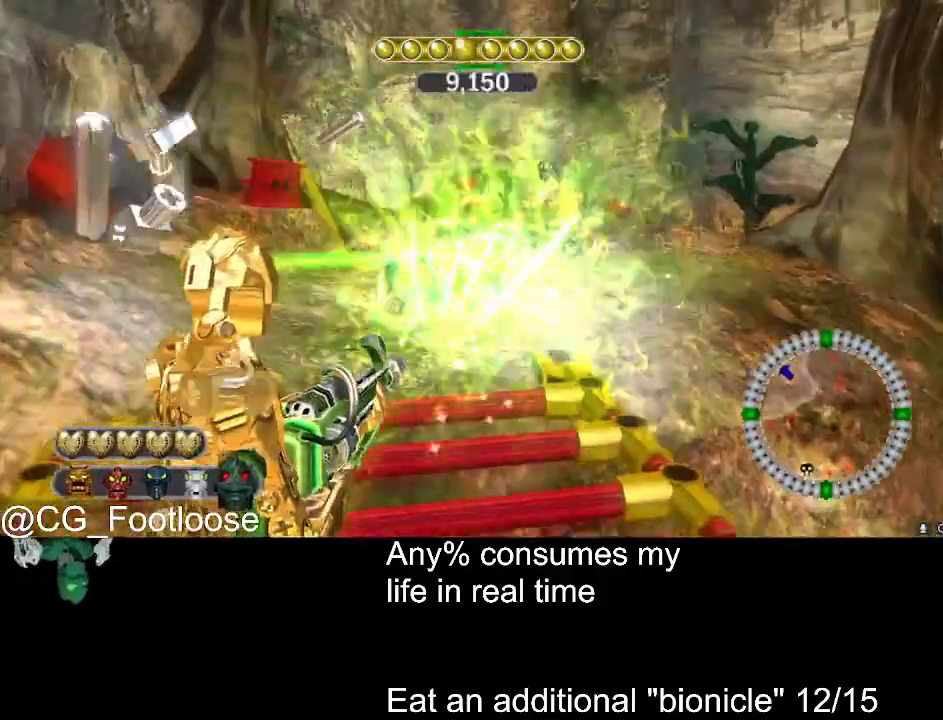
{"keys": ["a", "w"], "mouse": ["left"], "events": [[150, "a", "down"], [150, "d", "up"], [333, "a", "up"], [333, "mouse_left", "down"], [383, "d", "down"], [483, "a", "down"], [483, "d", "up"]]}
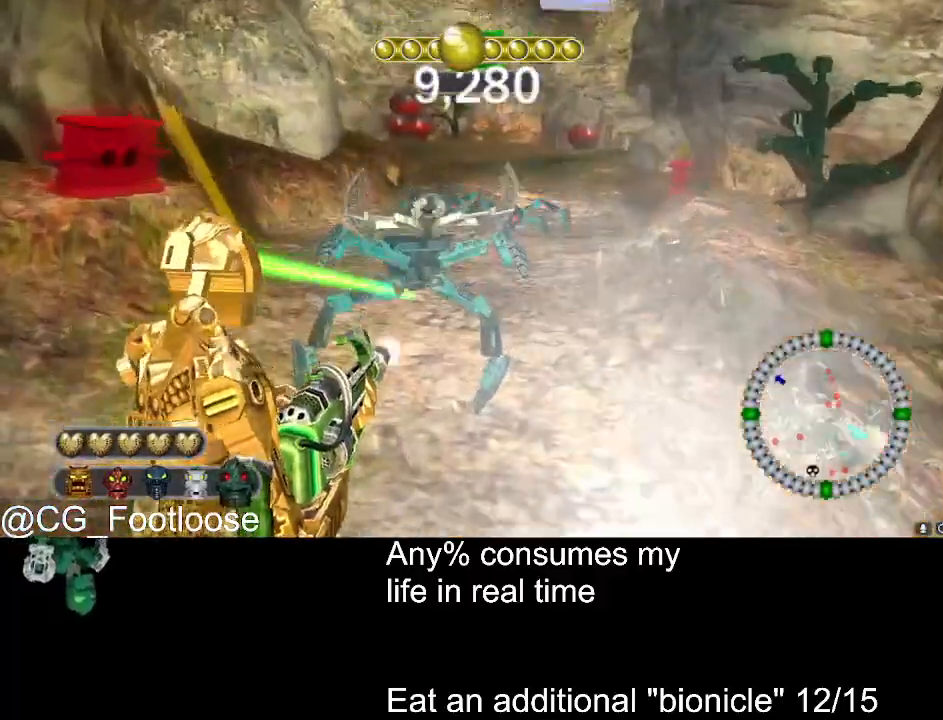
{"keys": ["a", "w"], "mouse": ["left"], "events": [[266, "a", "up"], [266, "d", "down"], [266, "mouse_left", "up"], [400, "mouse_left", "down"], [450, "d", "up"], [500, "a", "down"]]}
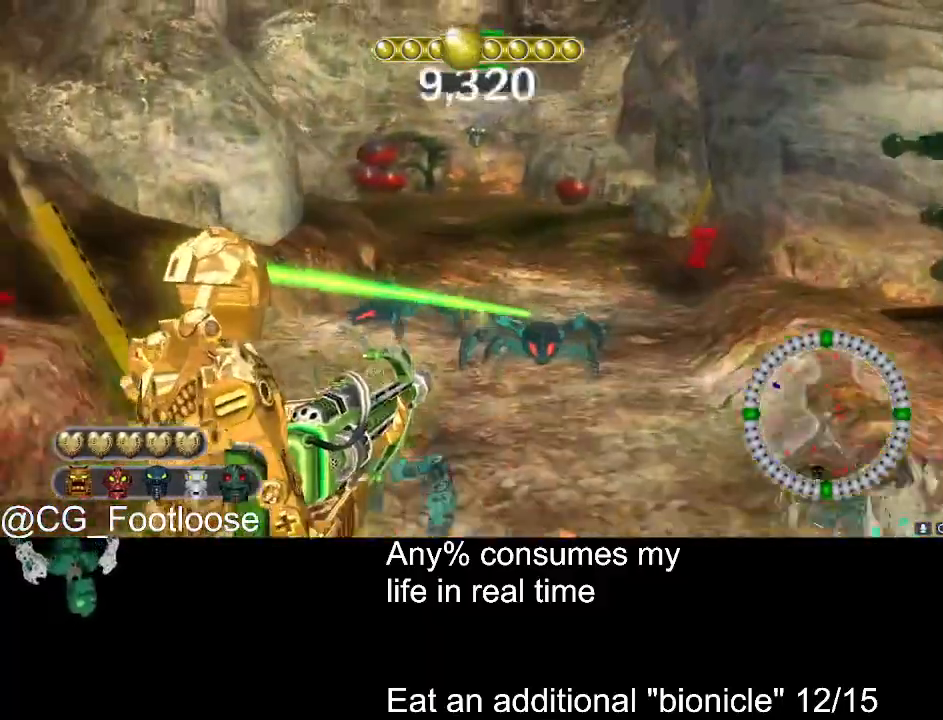
{"keys": ["d", "w"], "mouse": ["left"], "events": [[183, "a", "up"], [416, "d", "down"]]}
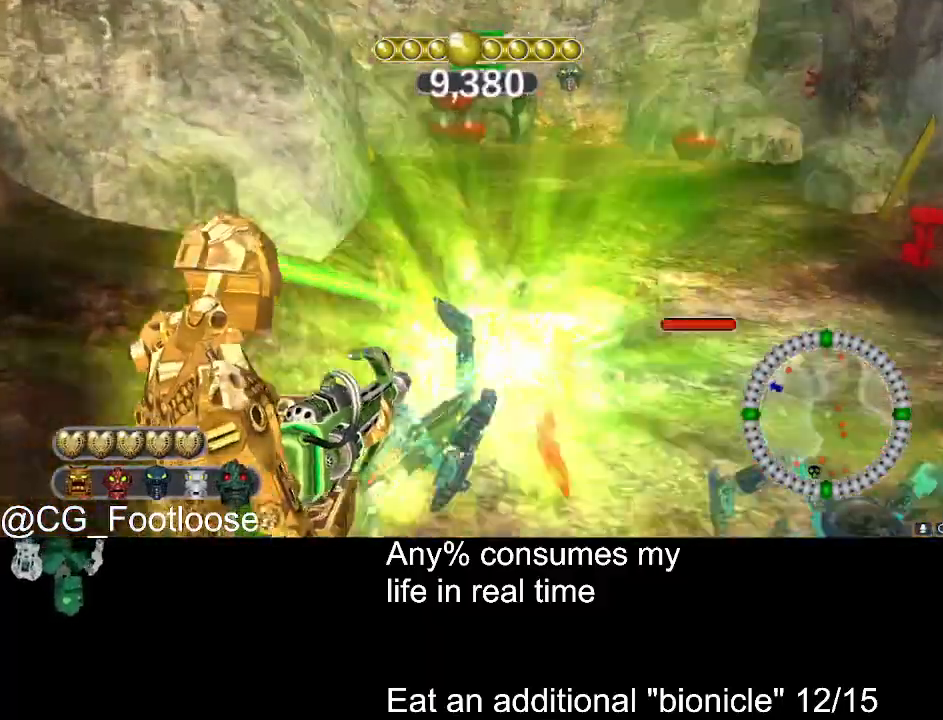
{"keys": ["d", "w"], "mouse": [], "events": [[100, "mouse_left", "up"]]}
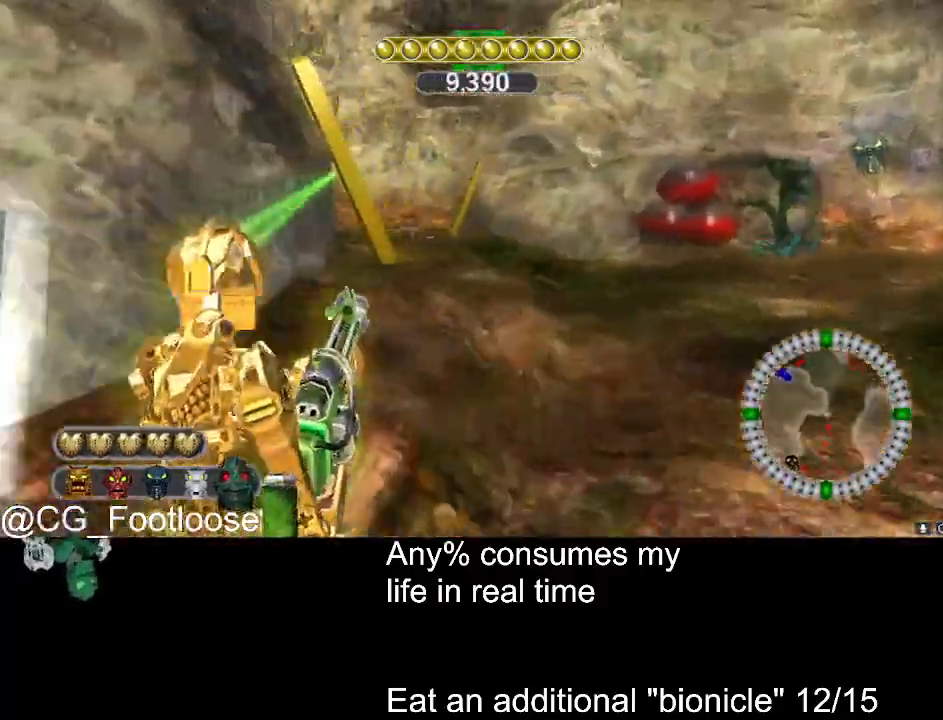
{"keys": ["d", "w"], "mouse": [], "events": []}
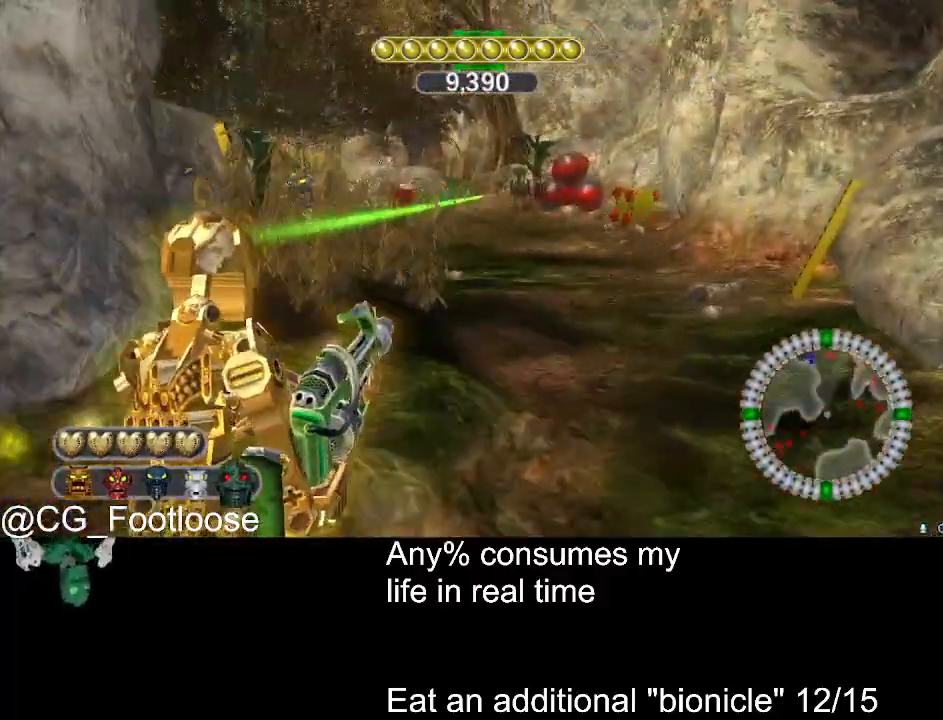
{"keys": ["d", "w"], "mouse": [], "events": [[83, "mouse_left", "down"], [233, "mouse_left", "up"]]}
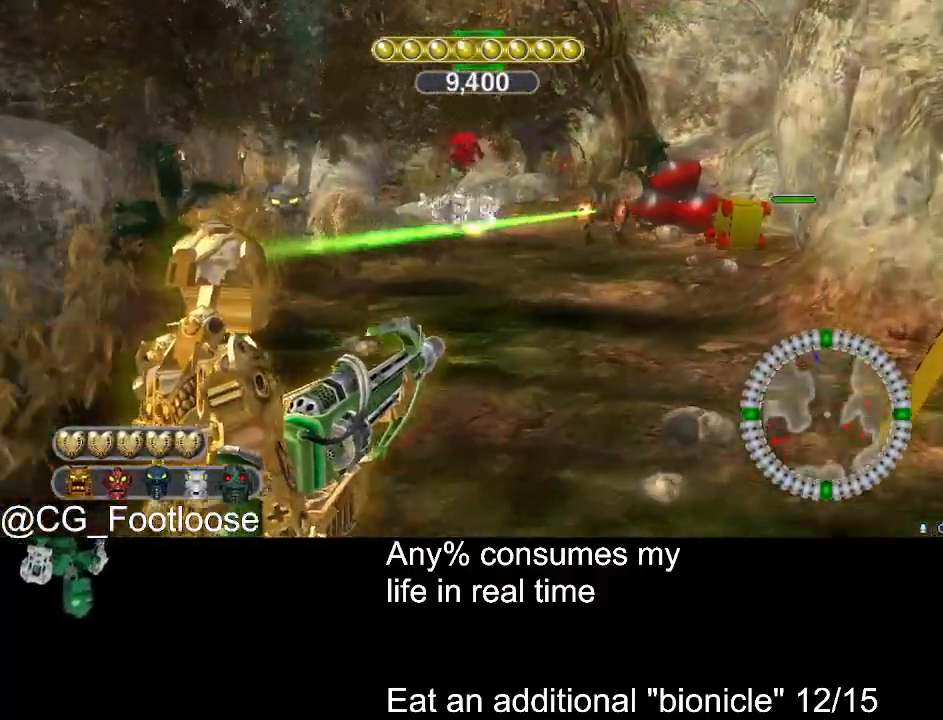
{"keys": ["a", "d", "w"], "mouse": ["left"], "events": [[200, "mouse_left", "down"], [433, "a", "down"]]}
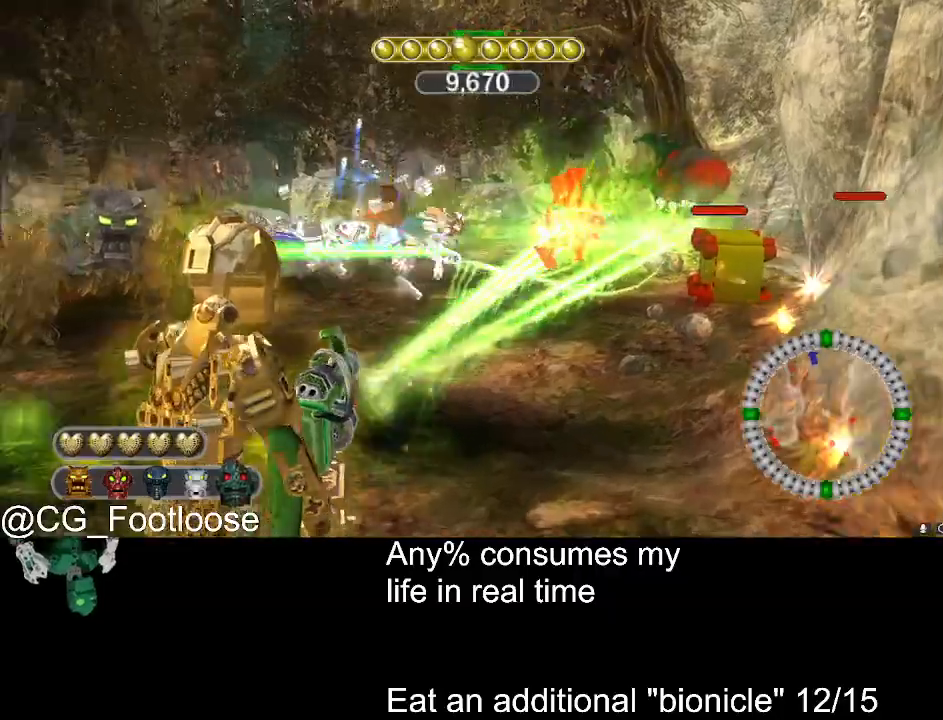
{"keys": ["d", "w"], "mouse": [], "events": [[33, "a", "up"], [33, "mouse_left", "up"]]}
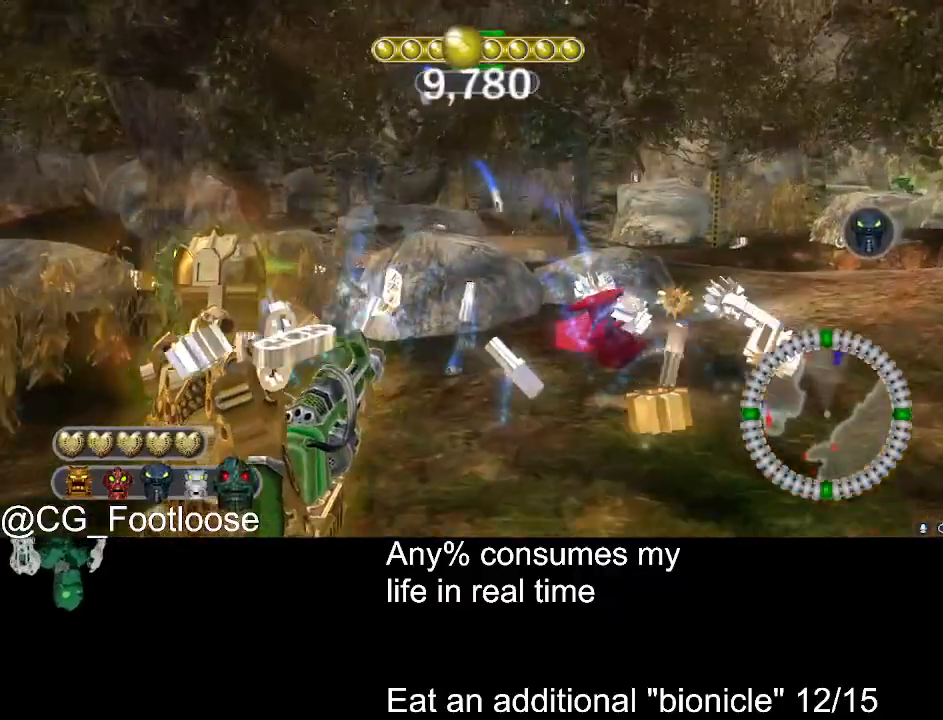
{"keys": ["d", "w"], "mouse": [], "events": []}
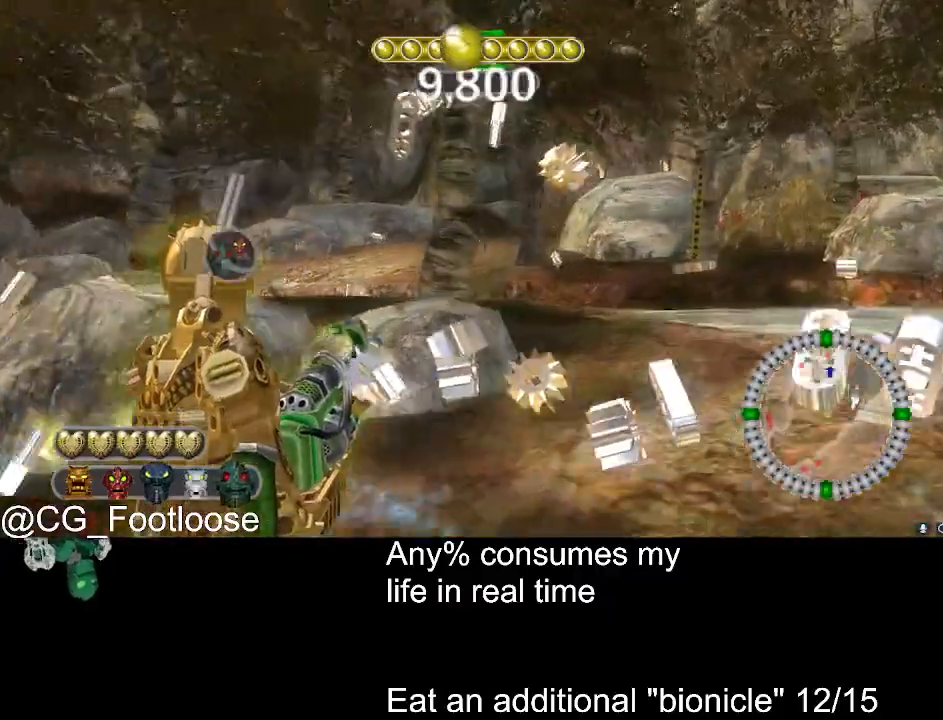
{"keys": ["d", "w"], "mouse": [], "events": []}
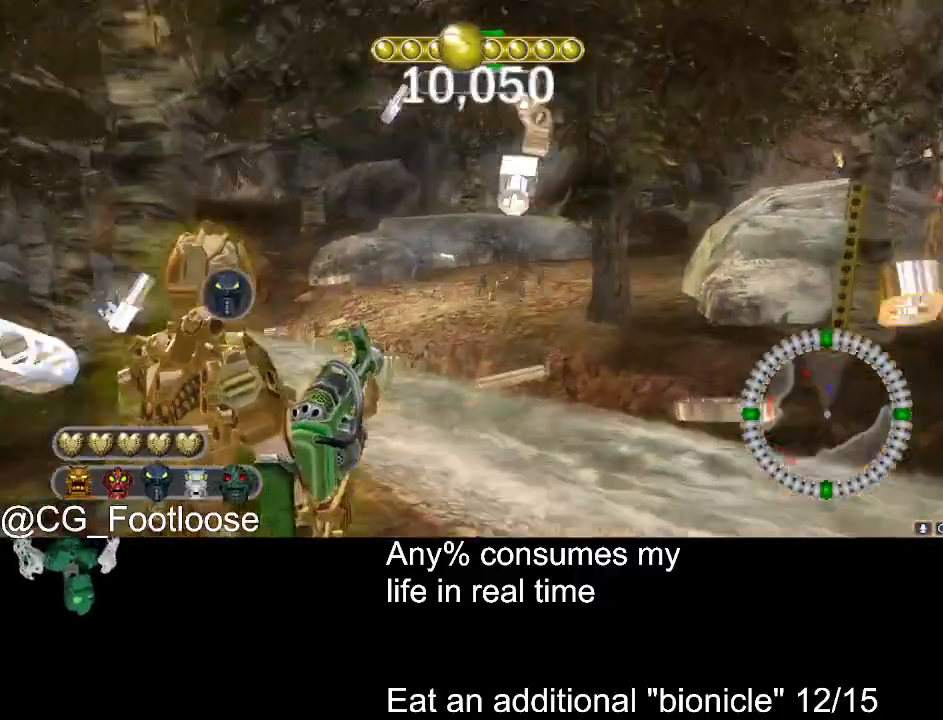
{"keys": ["a", "w"], "mouse": ["left"], "events": [[33, "mouse_left", "down"], [116, "mouse_left", "up"], [166, "d", "up"], [216, "q", "down"], [266, "q", "up"], [350, "mouse_left", "down"], [450, "a", "down"]]}
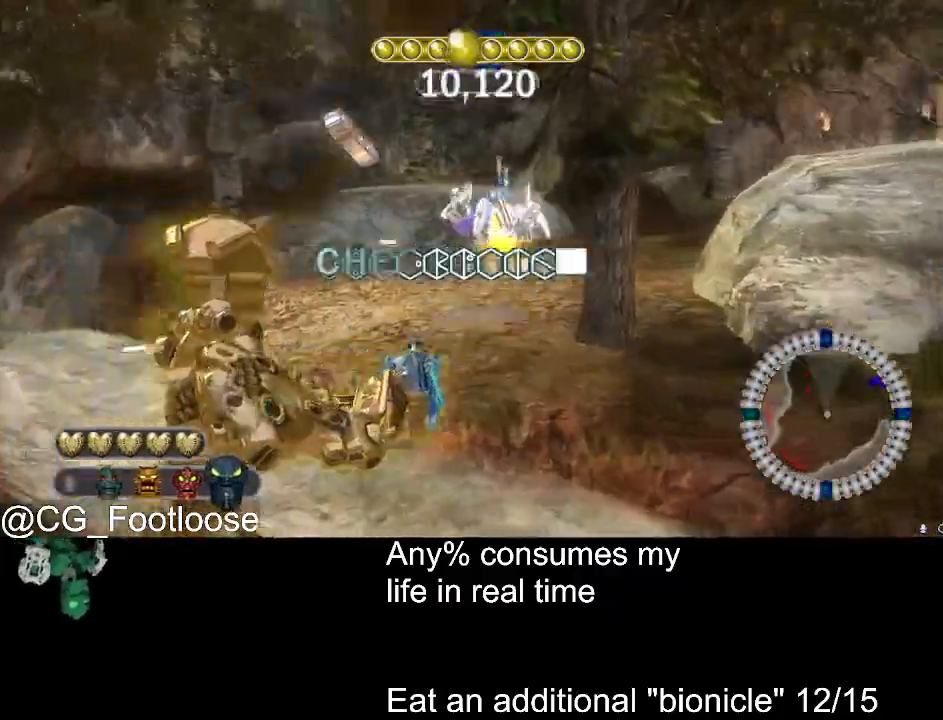
{"keys": ["a", "w"], "mouse": ["left"], "events": []}
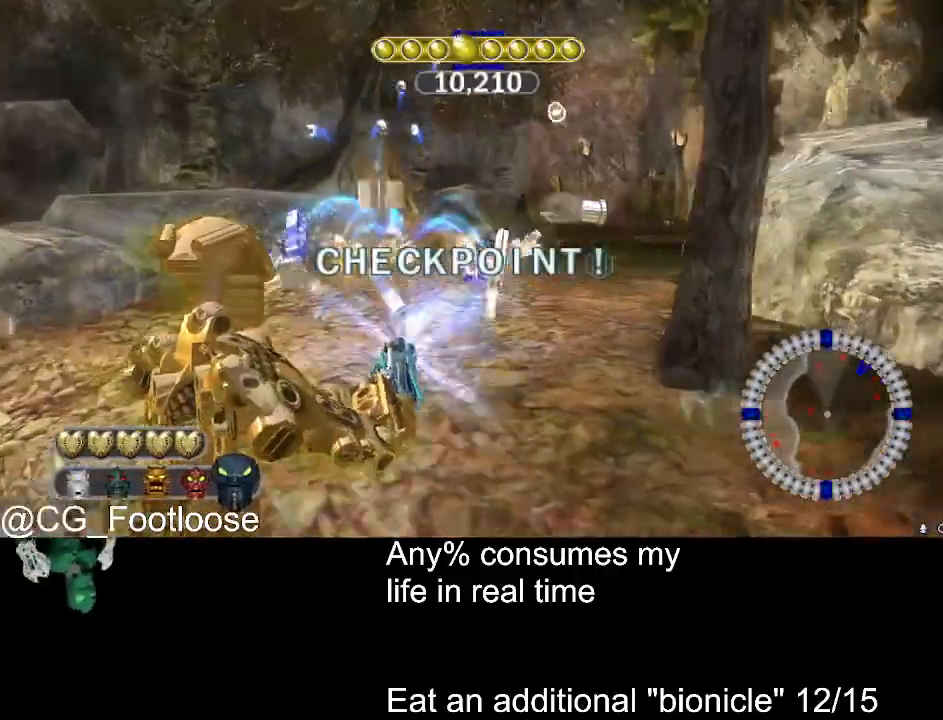
{"keys": ["d", "w"], "mouse": ["left"], "events": [[283, "a", "up"], [283, "d", "down"]]}
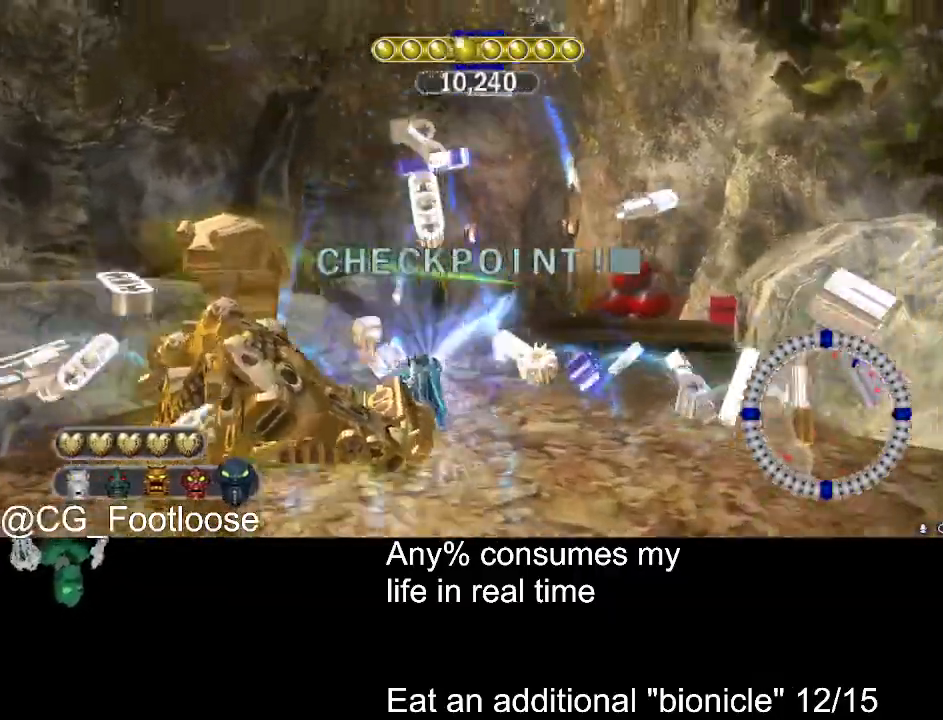
{"keys": ["d", "w"], "mouse": [], "events": [[216, "mouse_left", "up"], [450, "mouse_wheel_up", "down"], [500, "mouse_wheel_up", "up"]]}
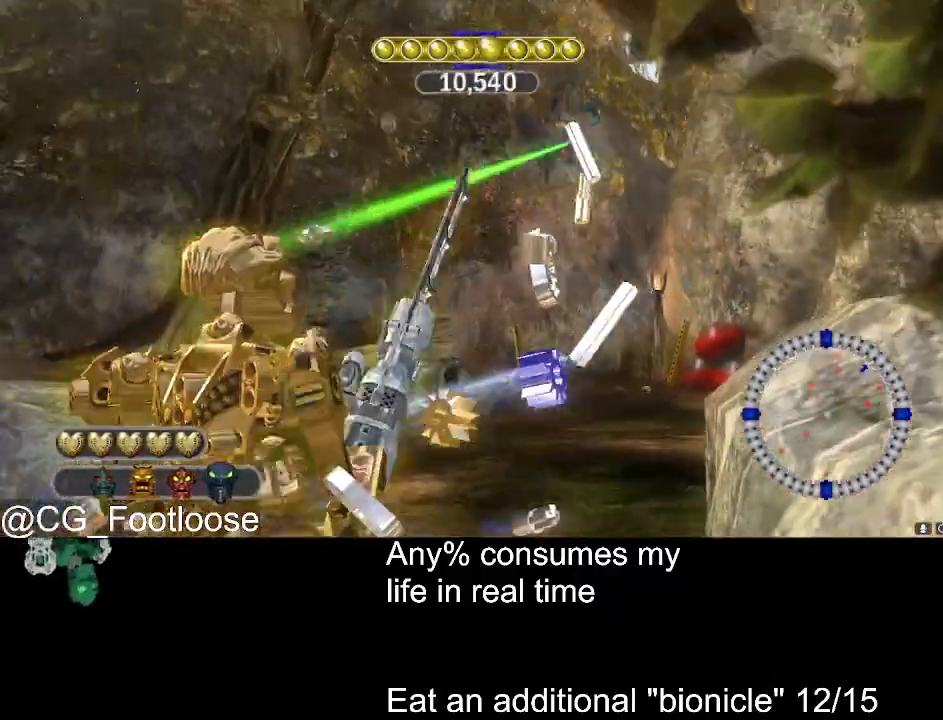
{"keys": ["d", "w"], "mouse": [], "events": [[233, "mouse_left", "down"], [333, "mouse_left", "up"]]}
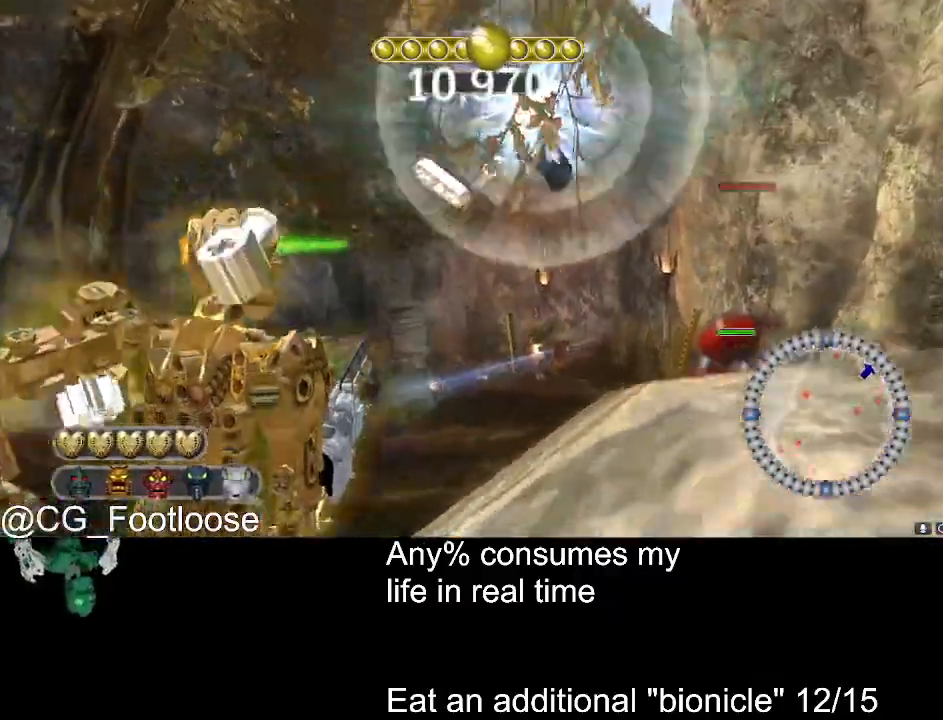
{"keys": ["d", "w"], "mouse": [], "events": [[150, "a", "down"], [300, "a", "up"], [433, "mouse_wheel_up", "down"], [483, "mouse_wheel_up", "up"]]}
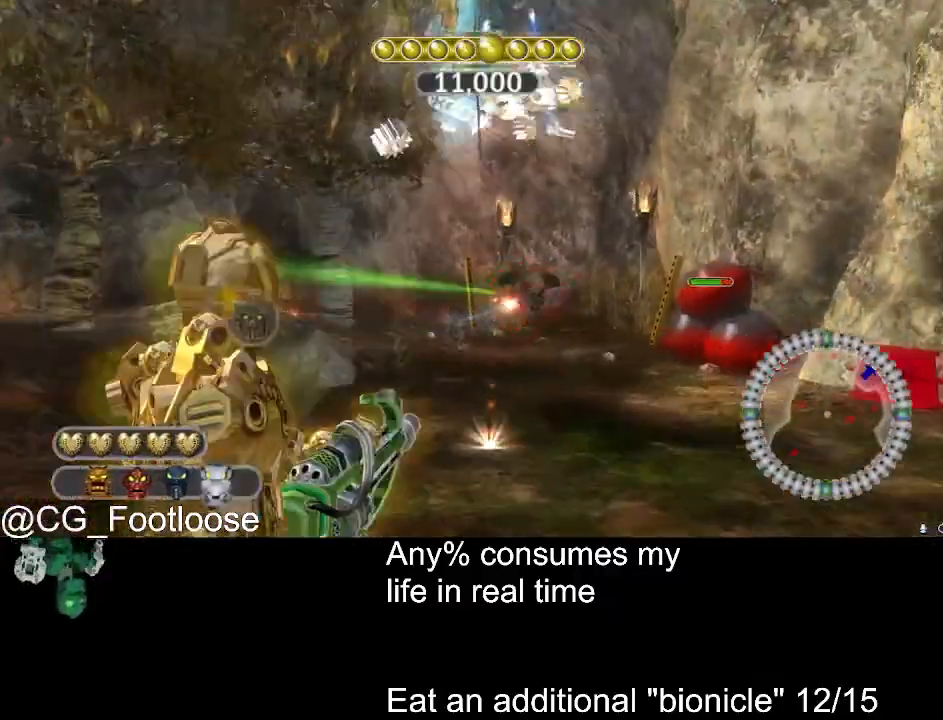
{"keys": ["d", "w"], "mouse": ["left"], "events": [[216, "a", "down"], [216, "d", "up"], [266, "mouse_left", "down"], [500, "a", "up"], [500, "d", "down"]]}
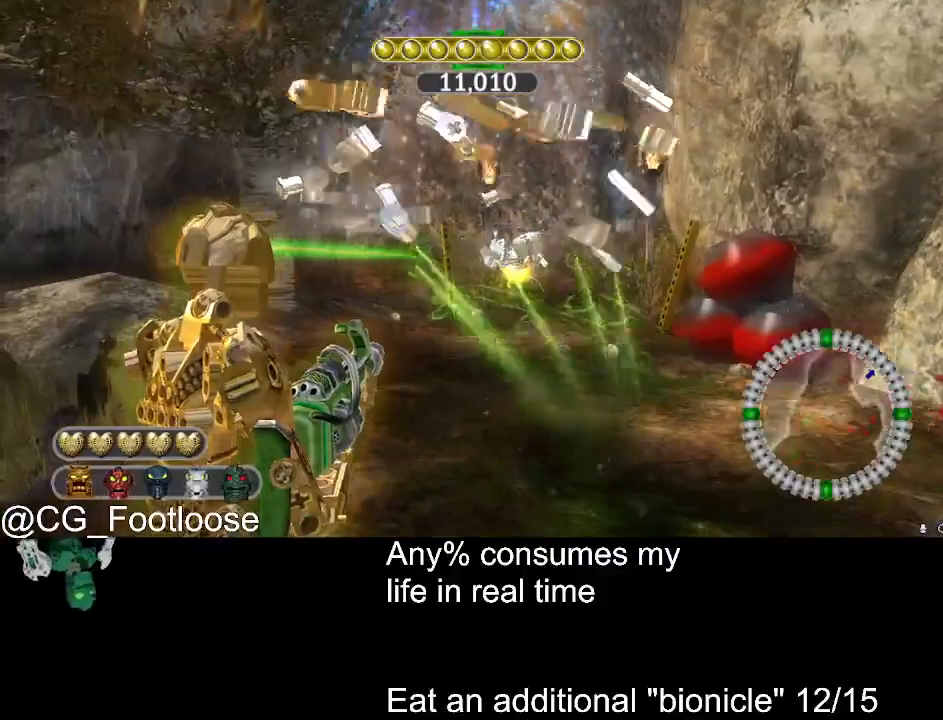
{"keys": ["a", "w"], "mouse": [], "events": [[83, "mouse_left", "up"], [416, "a", "down"], [416, "d", "up"]]}
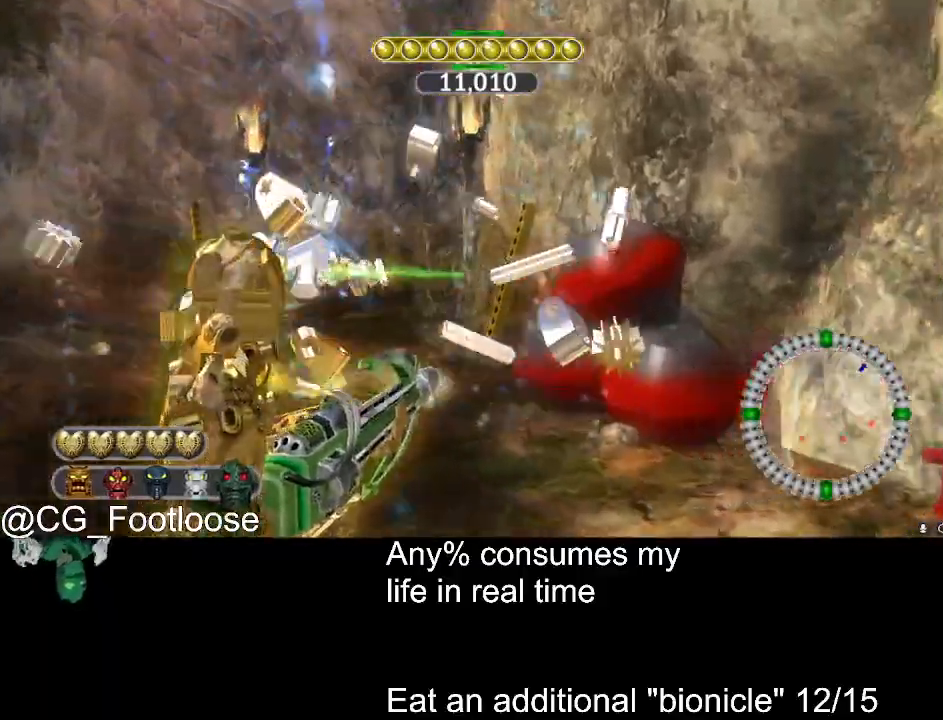
{"keys": ["a", "w"], "mouse": [], "events": []}
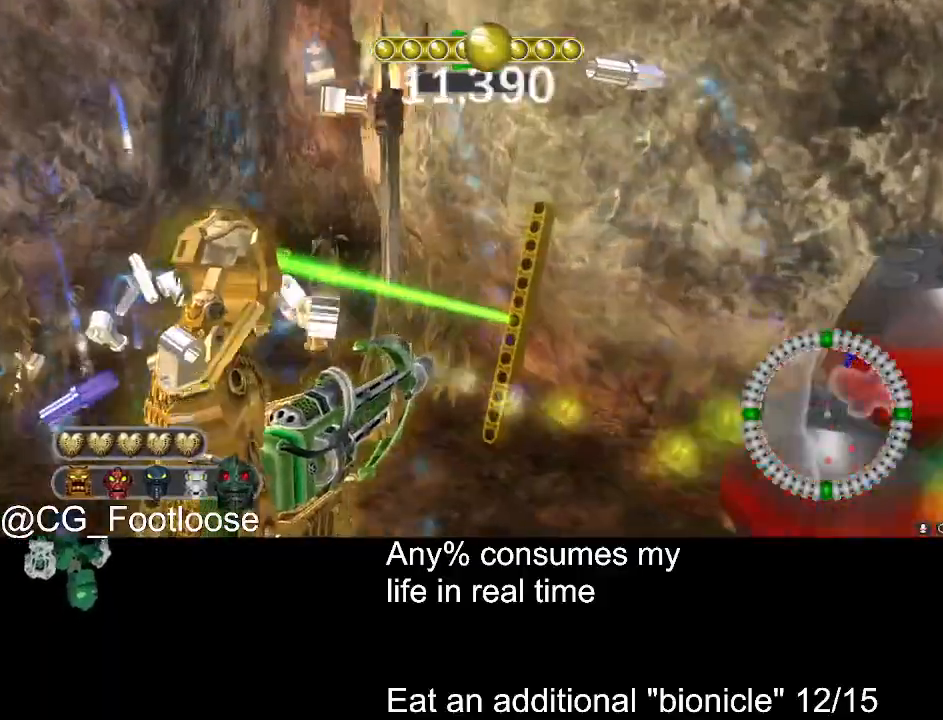
{"keys": ["a", "d", "w"], "mouse": [], "events": [[500, "d", "down"]]}
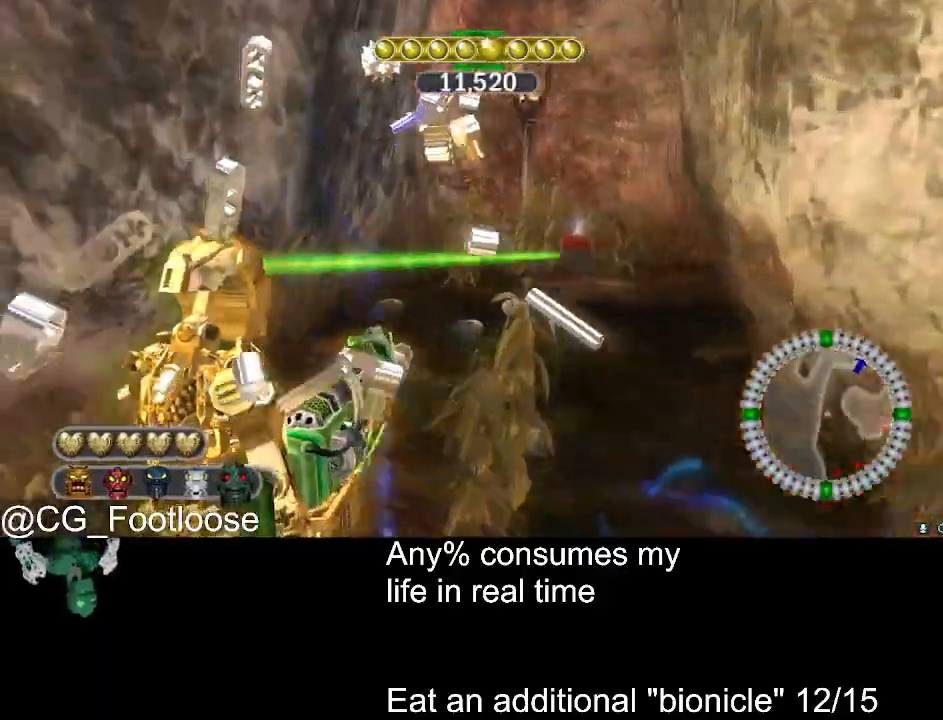
{"keys": ["d", "w"], "mouse": [], "events": [[33, "a", "up"]]}
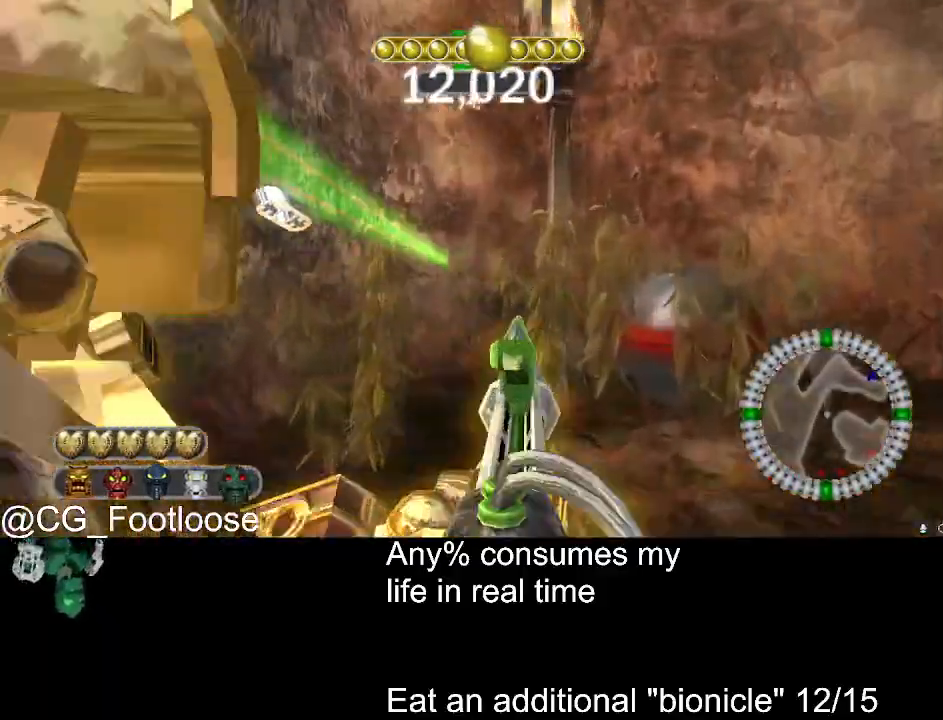
{"keys": ["d", "w"], "mouse": [], "events": []}
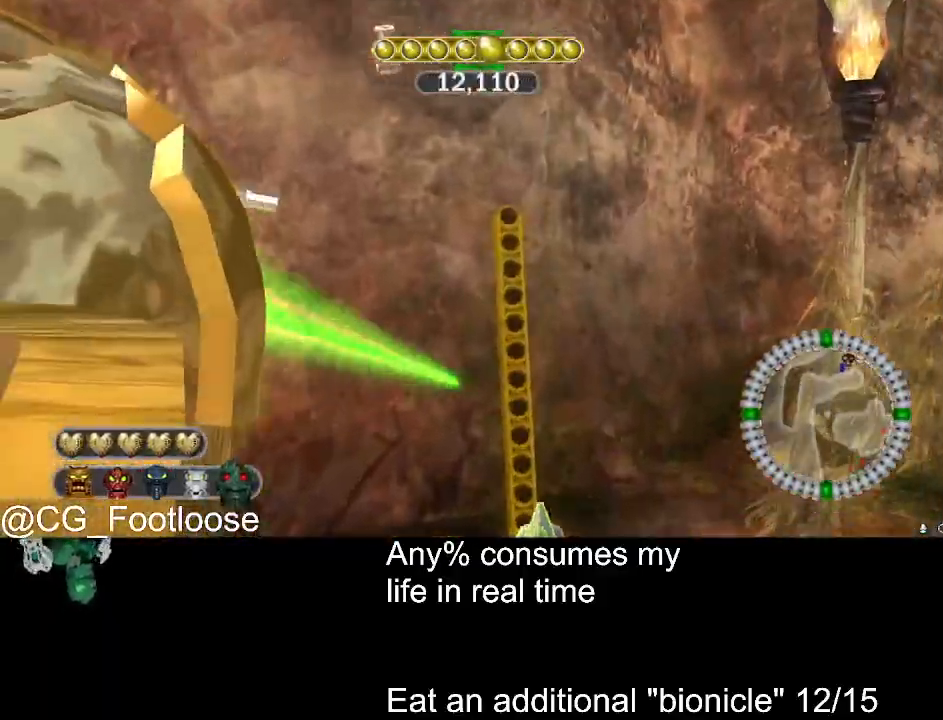
{"keys": ["d", "w"], "mouse": [], "events": []}
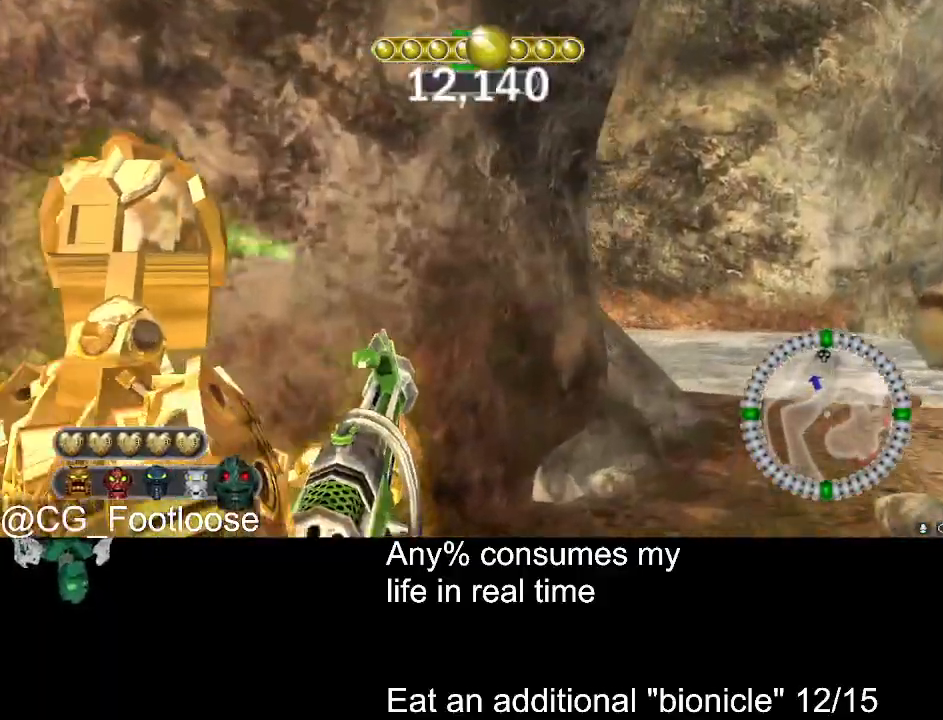
{"keys": ["d", "w"], "mouse": [], "events": []}
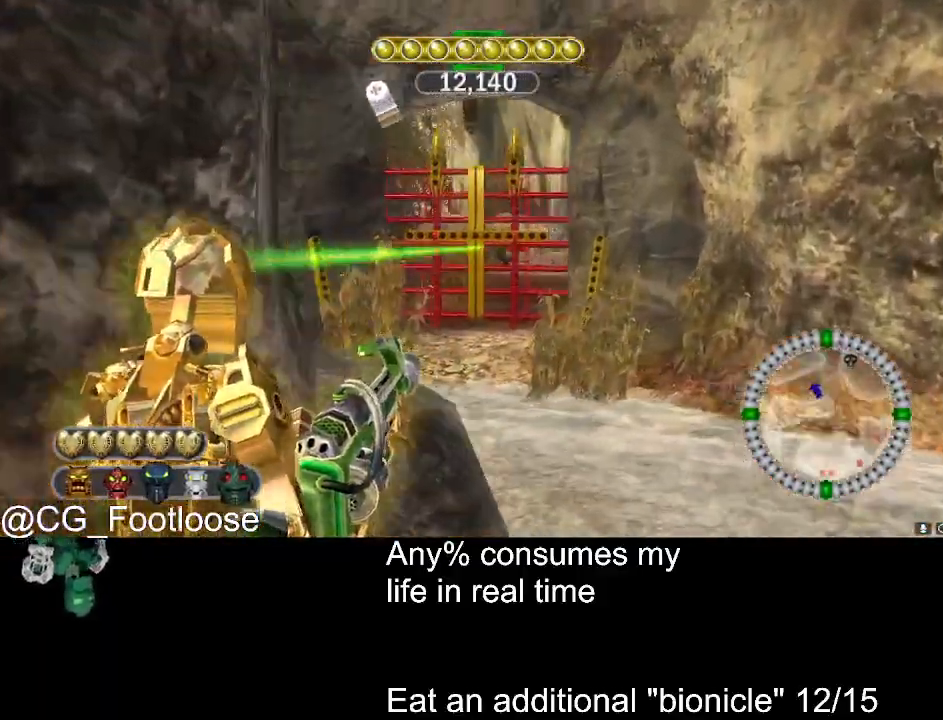
{"keys": ["d", "w"], "mouse": ["left"], "events": [[150, "mouse_left", "down"], [250, "mouse_left", "up"], [250, "q", "down"], [333, "q", "up"], [433, "mouse_left", "down"]]}
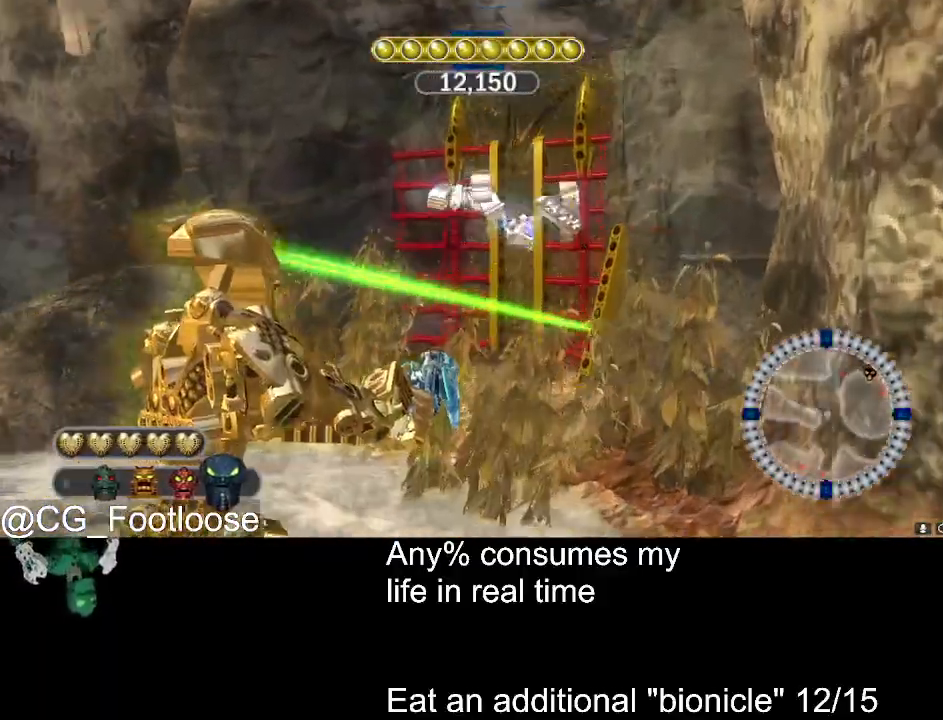
{"keys": ["d", "w"], "mouse": ["left"], "events": [[216, "a", "down"], [216, "d", "up"], [400, "d", "down"], [450, "a", "up"]]}
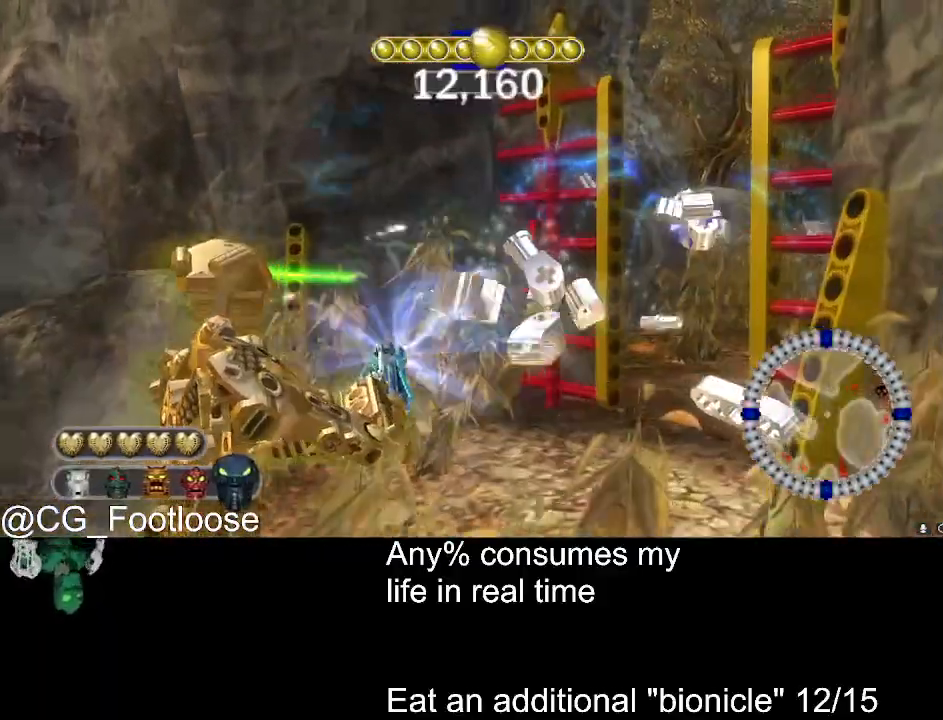
{"keys": ["d", "w"], "mouse": ["wheel_up"], "events": [[33, "mouse_left", "up"], [283, "mouse_wheel_up", "down"], [366, "mouse_wheel_up", "up"], [466, "mouse_wheel_up", "down"]]}